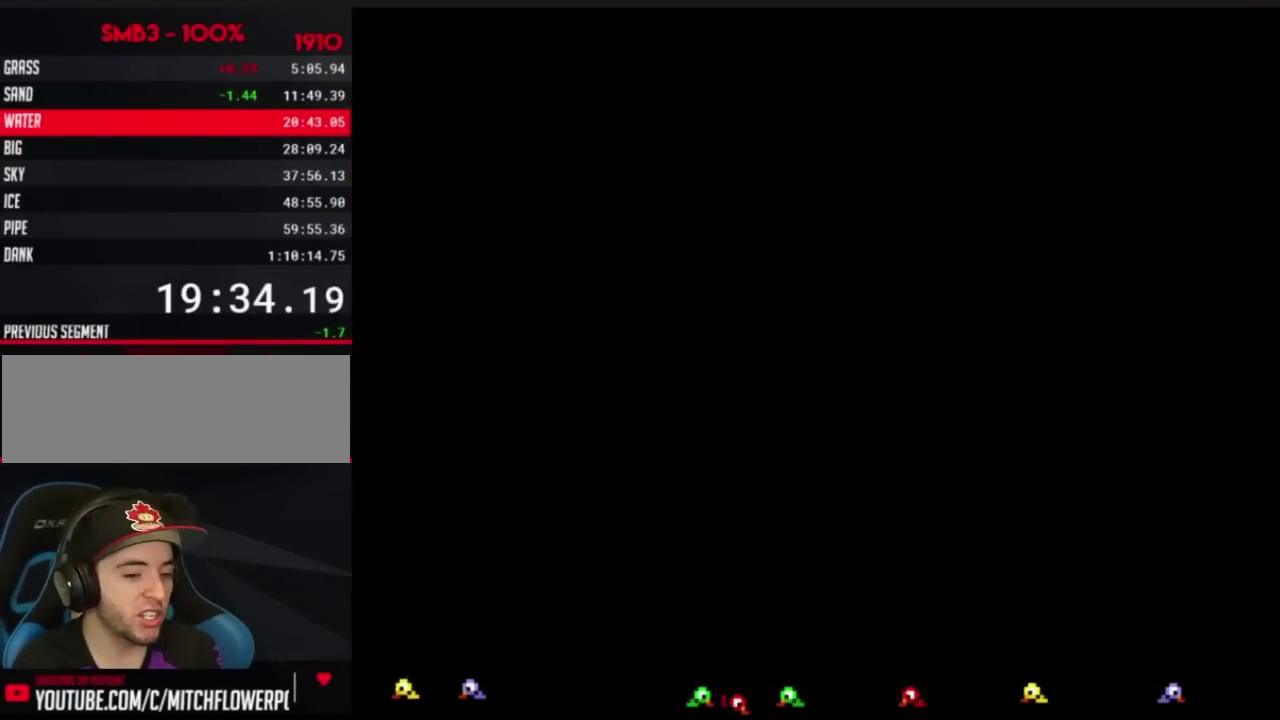
Gameplay with a controller (Nintendo layout); each line is a JSON object with the inputs held at the frame after it. "events" lists button and stick changes between this image and that frame as [ms after this image, input, new state], when the widget could be followed in between. Not read: DPAD_LEFT L3 R3.
{"buttons": [], "events": []}
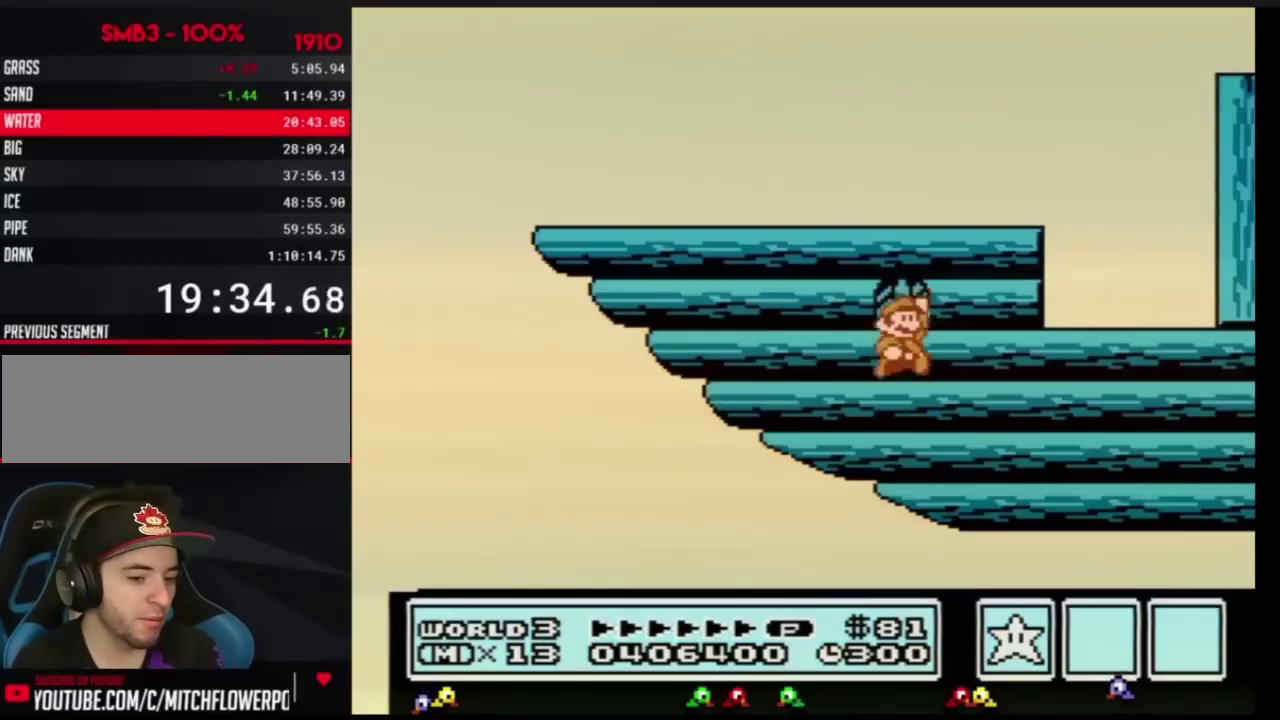
{"buttons": ["B"], "events": [[250, "B", "down"]]}
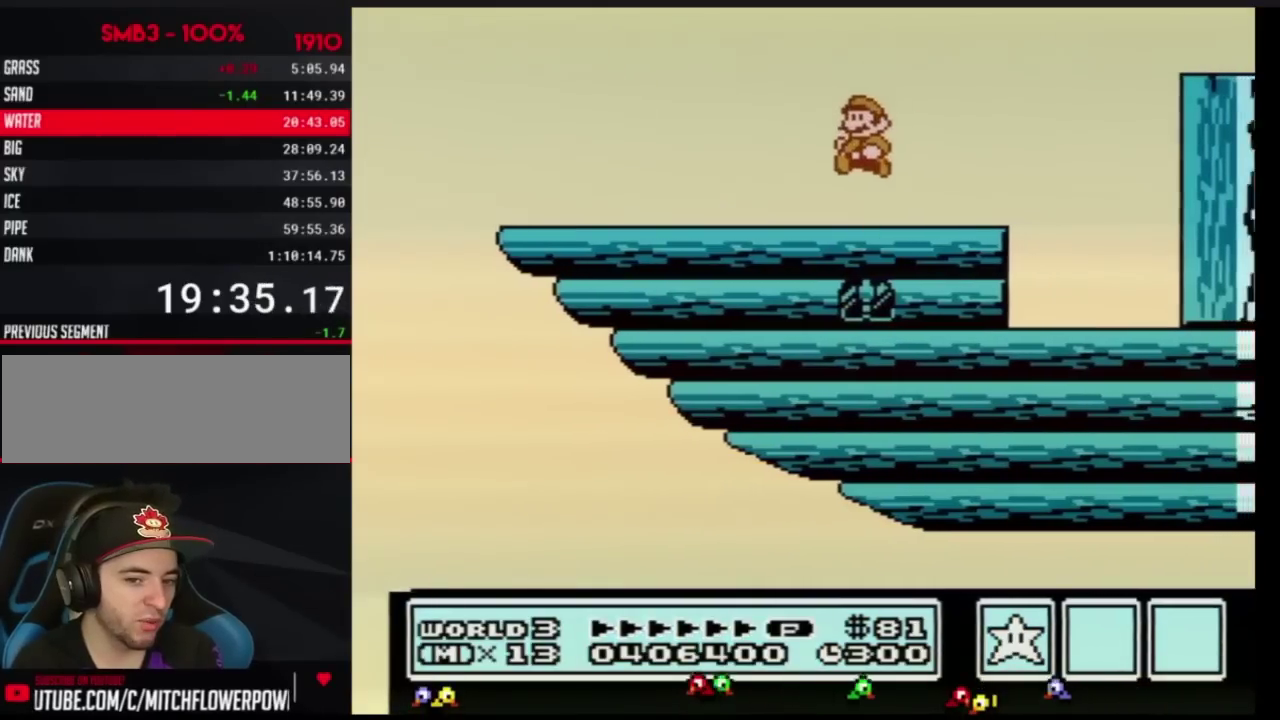
{"buttons": ["A", "B"], "events": [[250, "A", "down"]]}
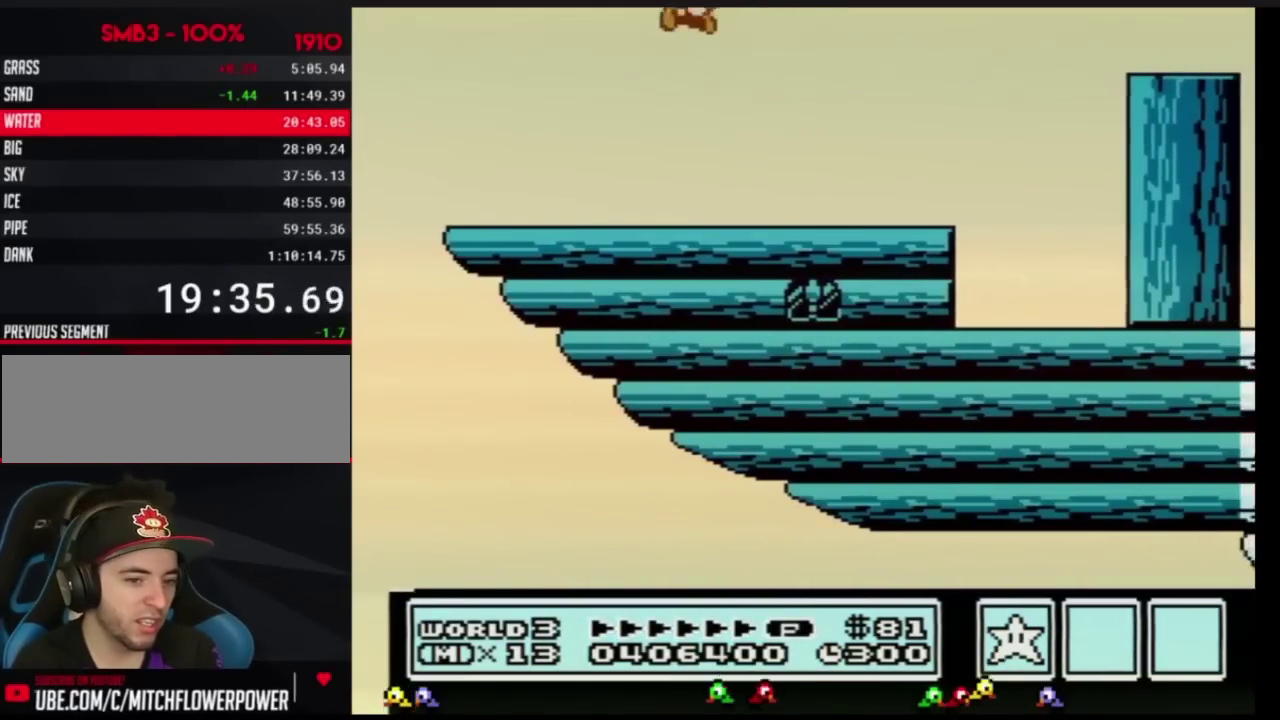
{"buttons": ["A"], "events": [[50, "A", "up"], [50, "B", "up"], [233, "B", "down"], [267, "A", "down"], [267, "B", "up"], [300, "A", "up"], [467, "B", "down"], [500, "A", "down"], [500, "B", "up"]]}
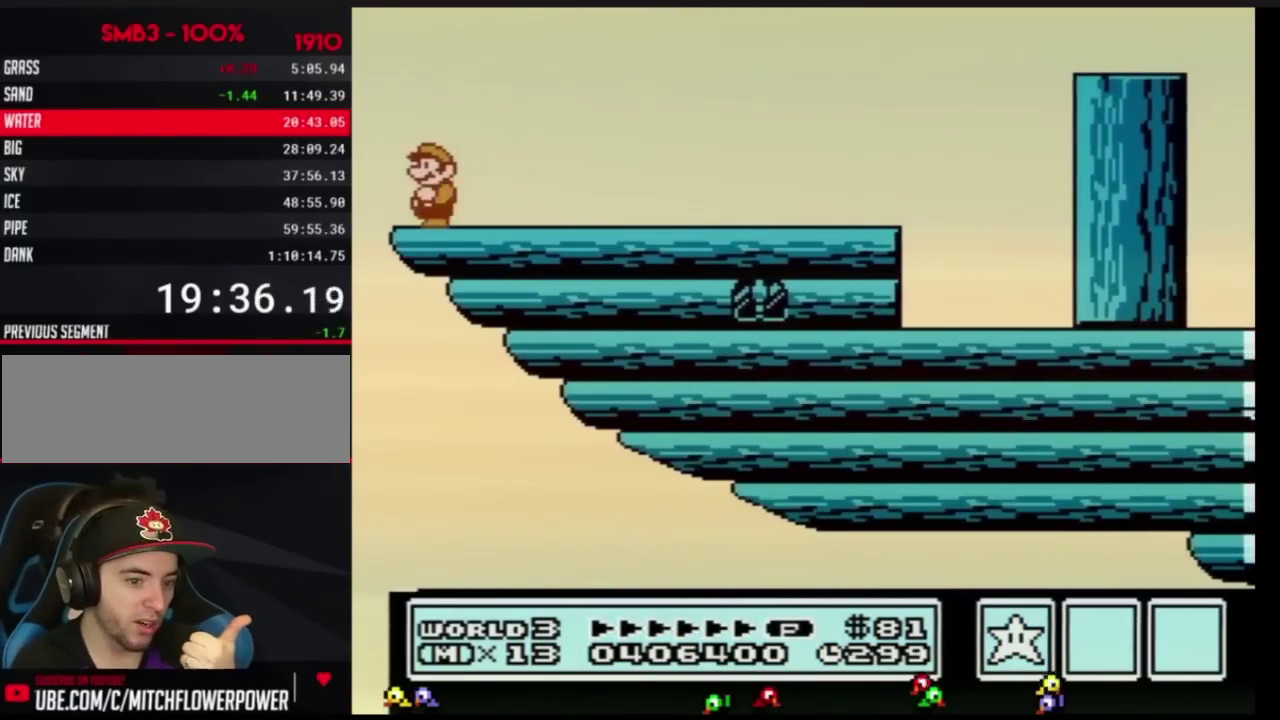
{"buttons": ["B", "DPAD_RIGHT"], "events": [[17, "A", "up"], [267, "B", "down"], [334, "DPAD_RIGHT", "down"]]}
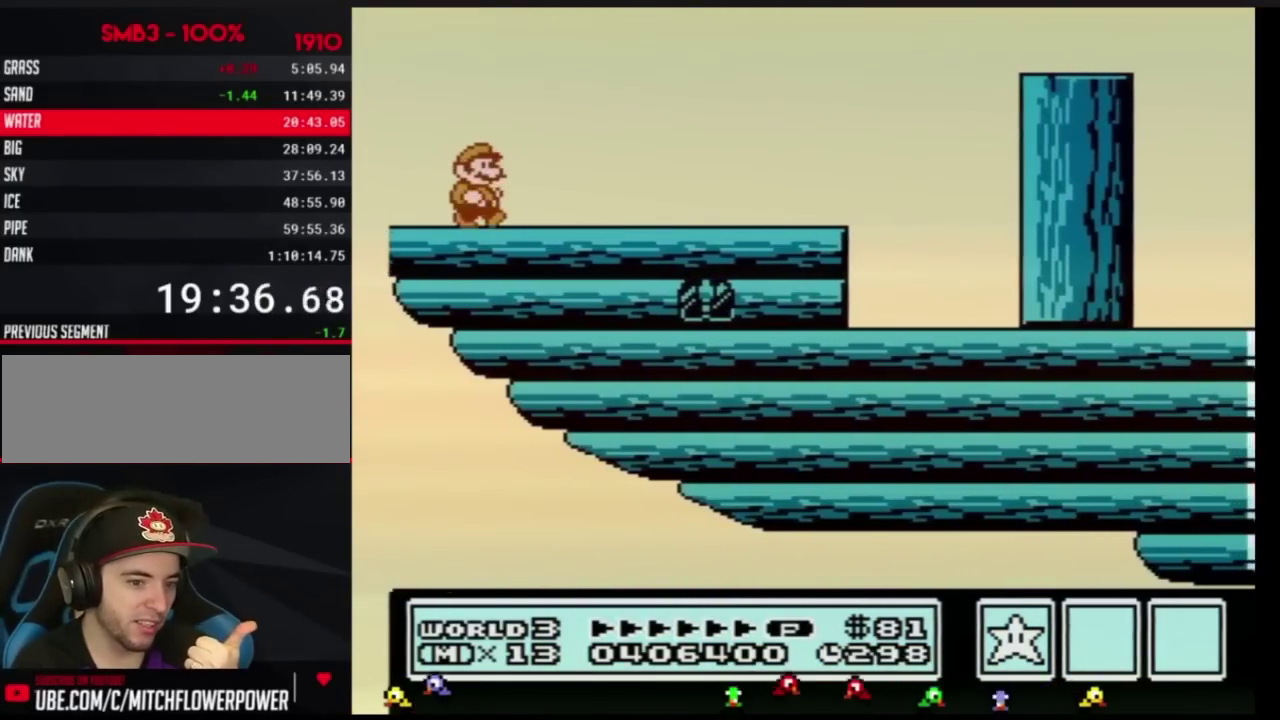
{"buttons": ["B", "DPAD_RIGHT"], "events": []}
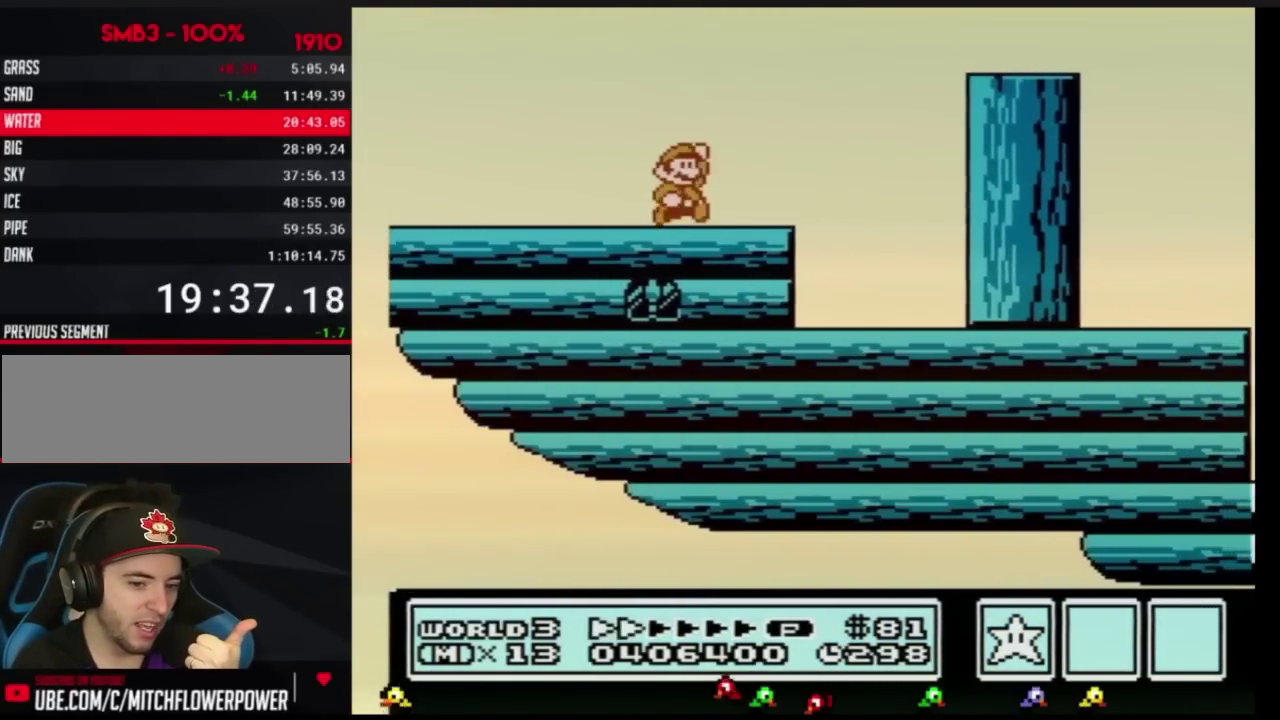
{"buttons": ["B"], "events": [[84, "A", "down"], [367, "A", "up"], [367, "B", "up"], [401, "DPAD_RIGHT", "up"], [467, "B", "down"]]}
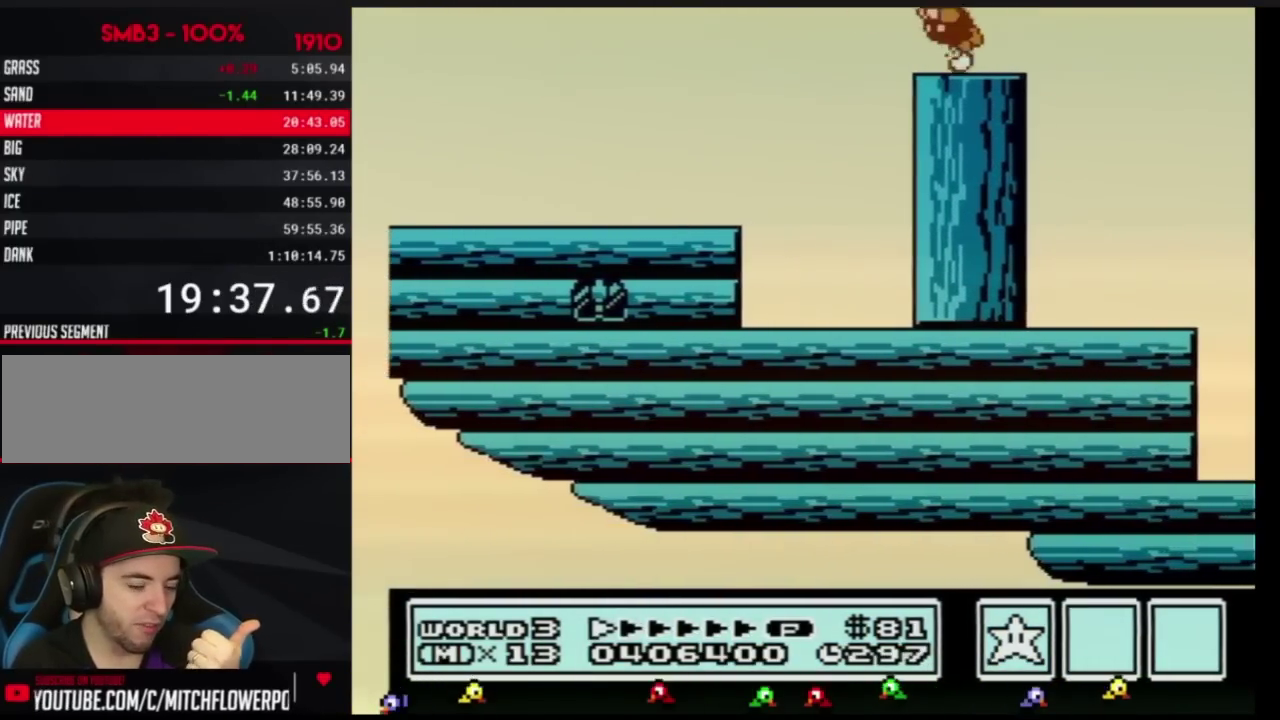
{"buttons": [], "events": [[16, "B", "up"]]}
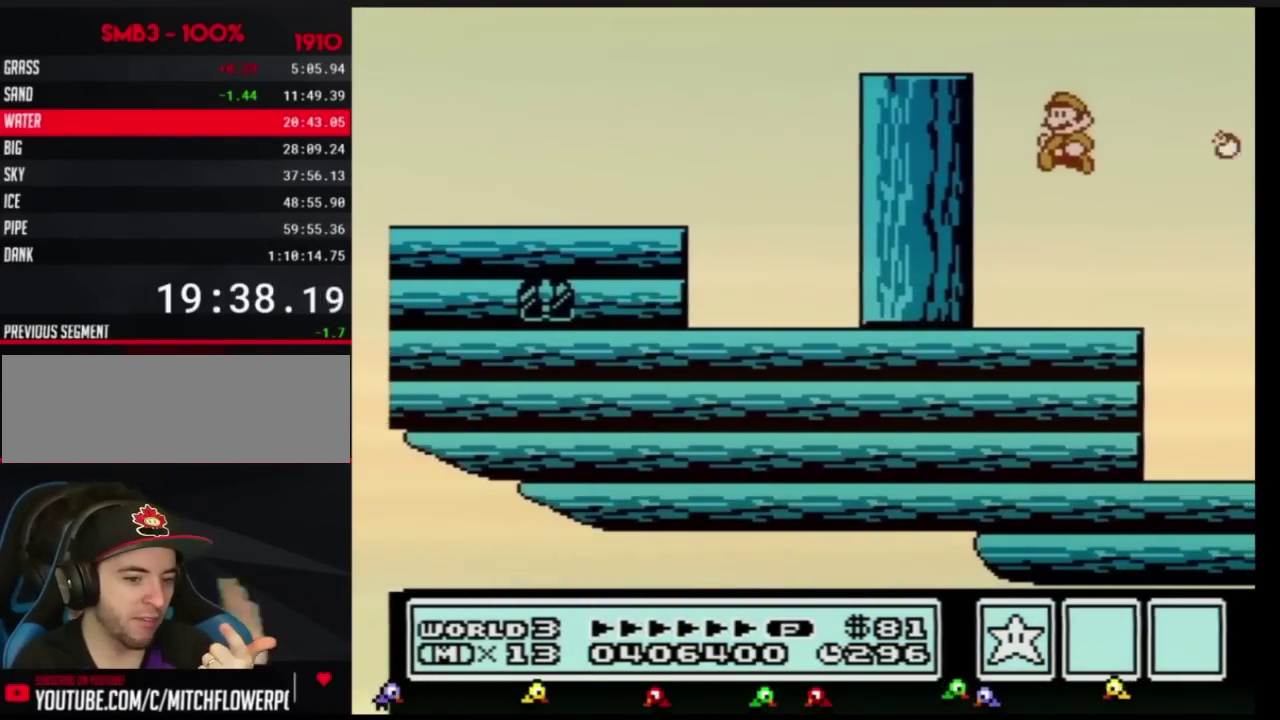
{"buttons": ["DPAD_RIGHT"], "events": [[334, "DPAD_RIGHT", "down"]]}
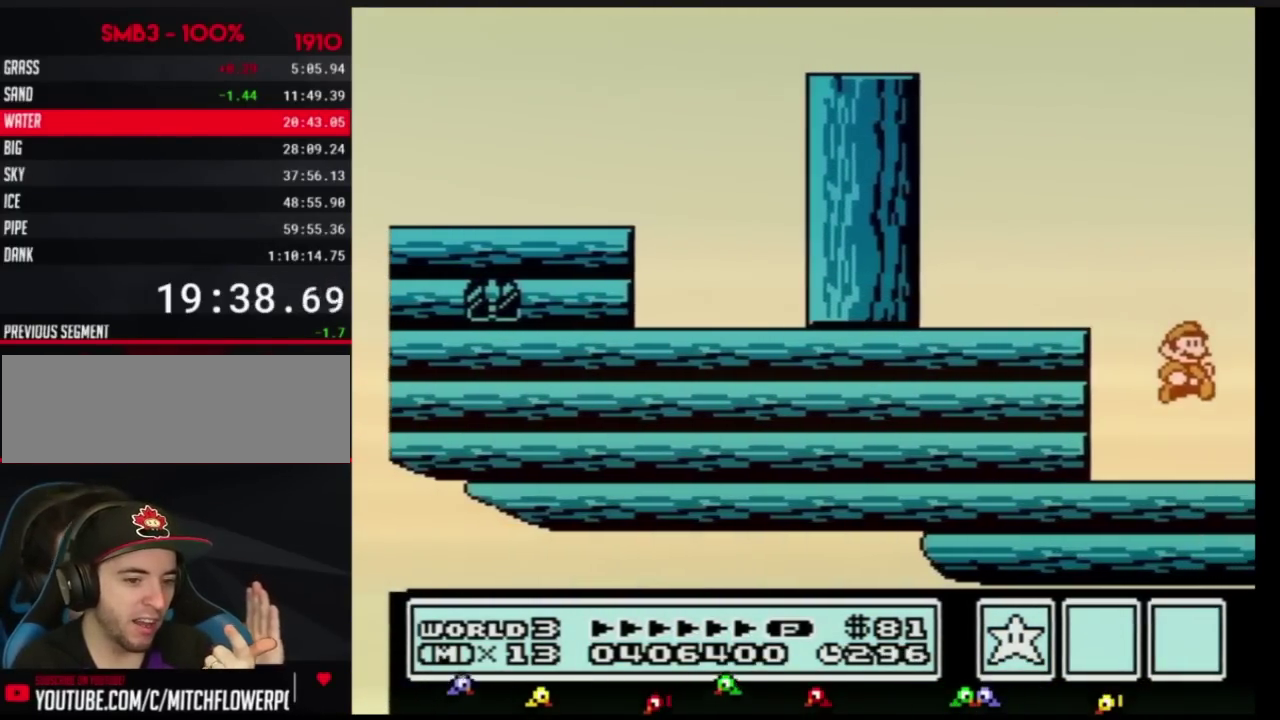
{"buttons": ["DPAD_RIGHT"], "events": []}
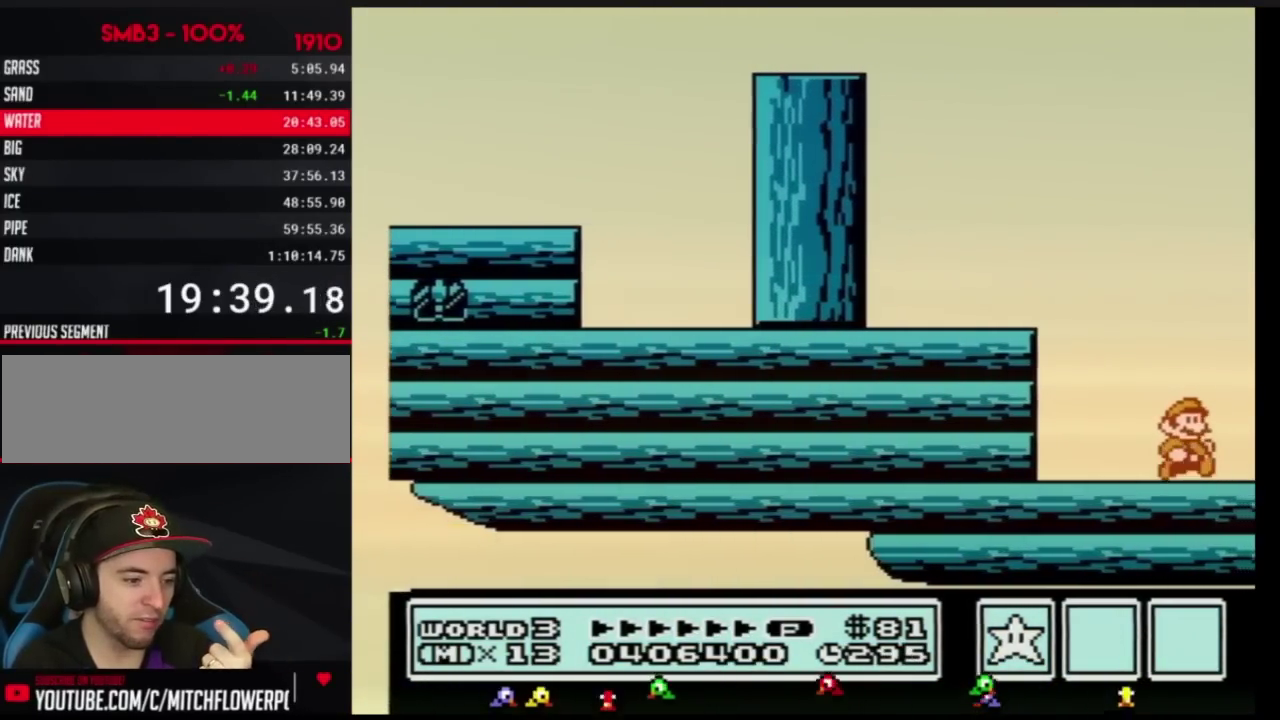
{"buttons": ["DPAD_RIGHT"], "events": []}
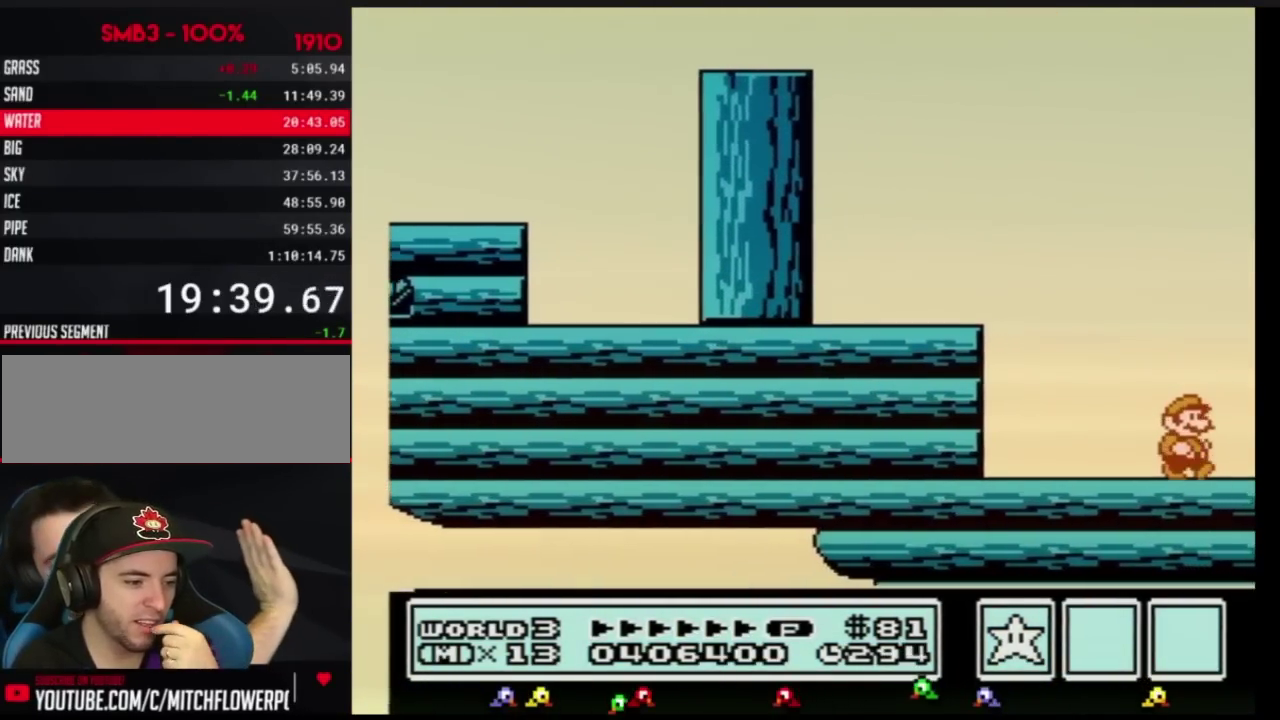
{"buttons": ["DPAD_RIGHT"], "events": []}
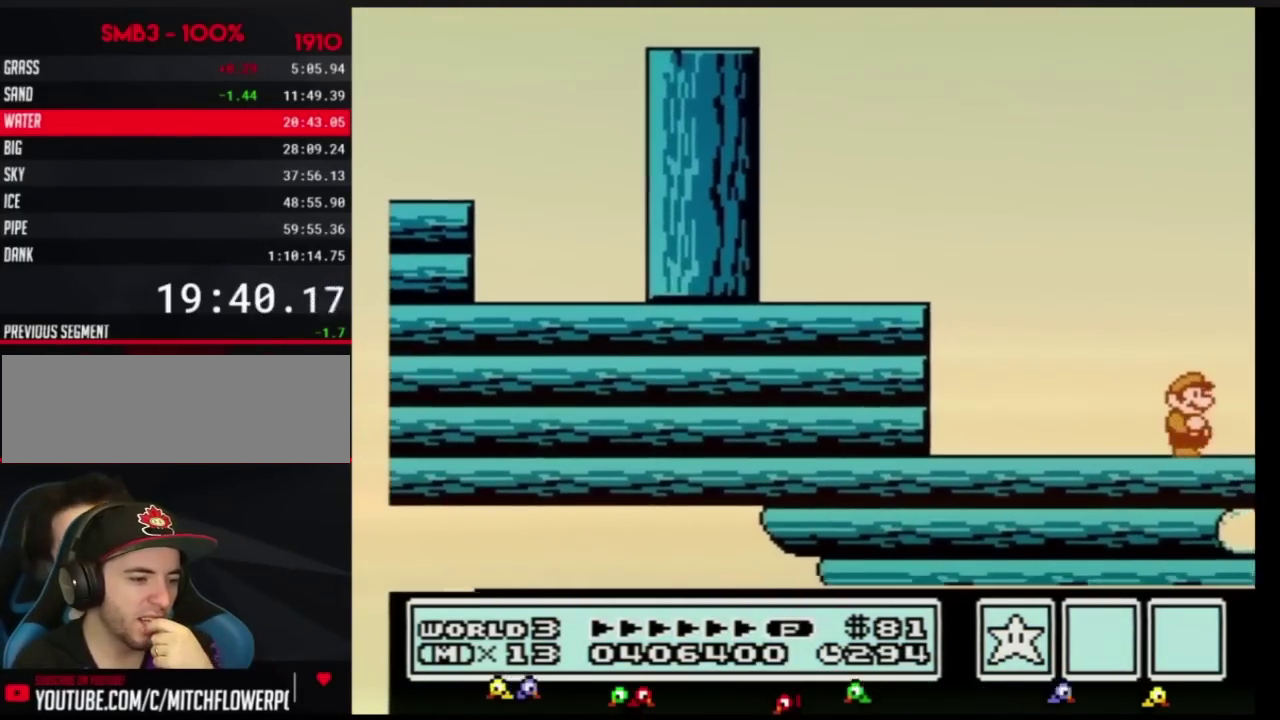
{"buttons": ["DPAD_RIGHT"], "events": []}
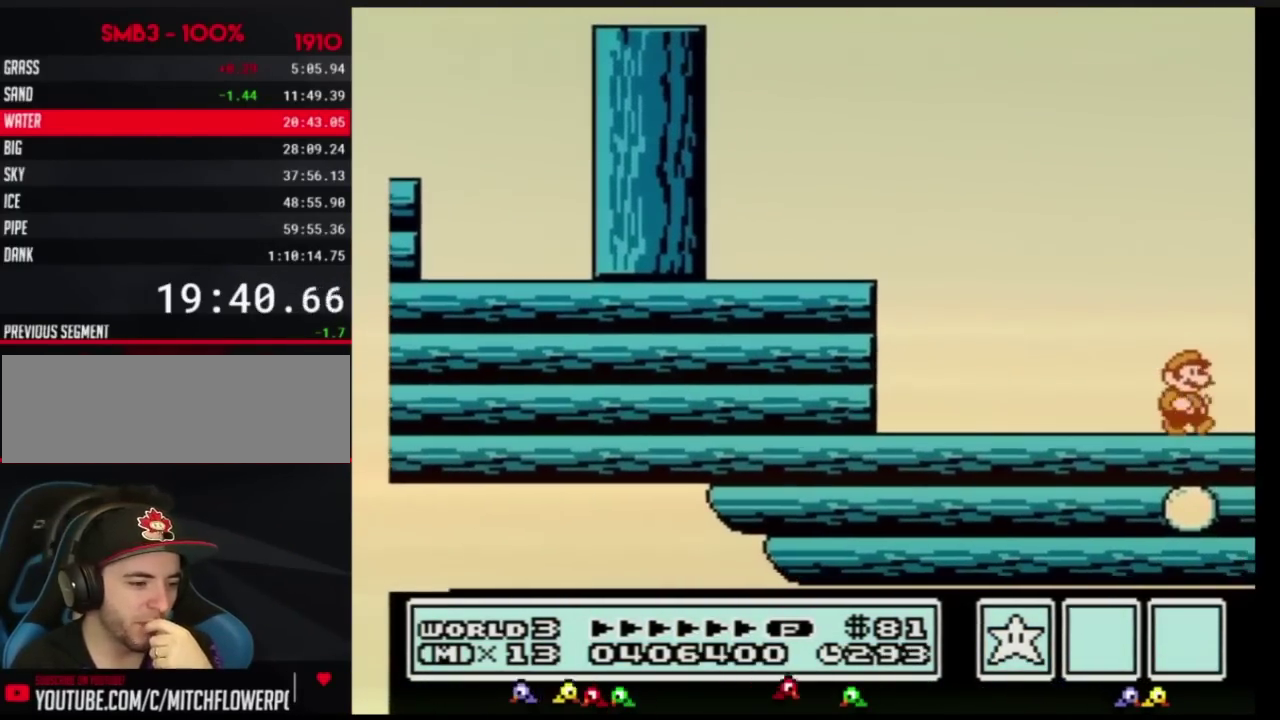
{"buttons": ["DPAD_RIGHT"], "events": []}
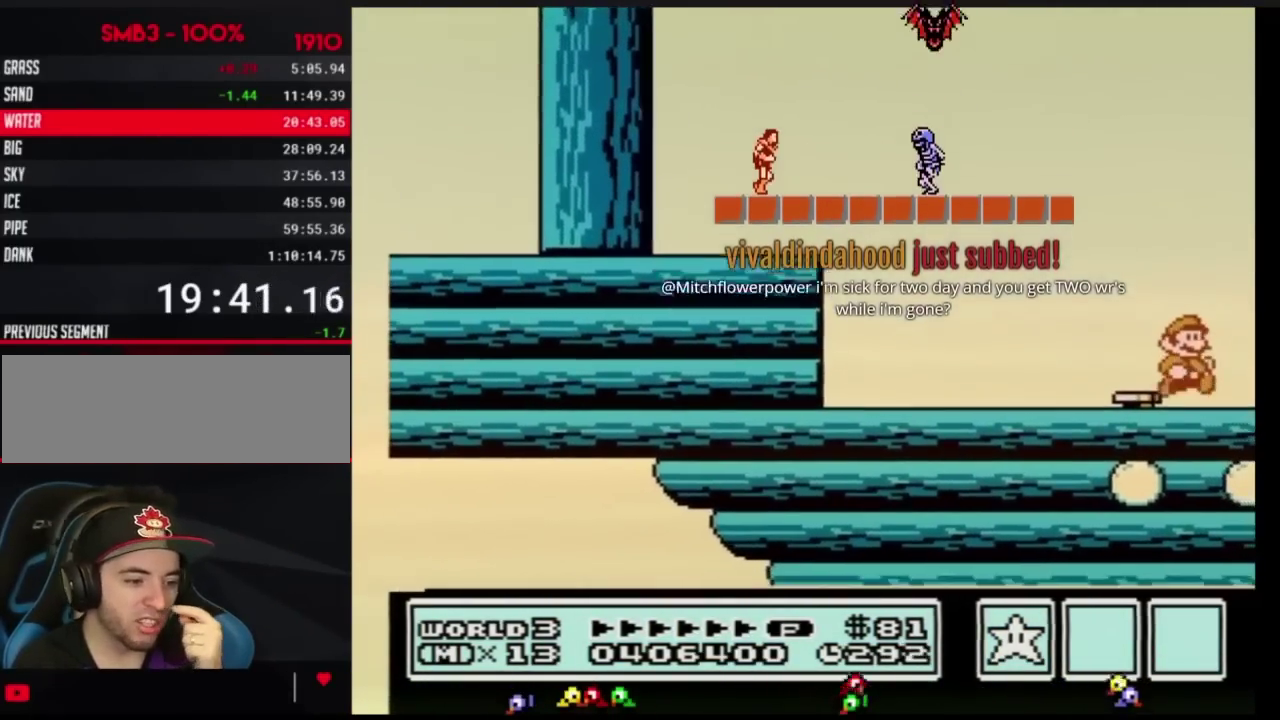
{"buttons": ["DPAD_RIGHT"], "events": [[167, "DPAD_RIGHT", "up"], [251, "B", "down"], [317, "B", "up"], [317, "DPAD_RIGHT", "down"]]}
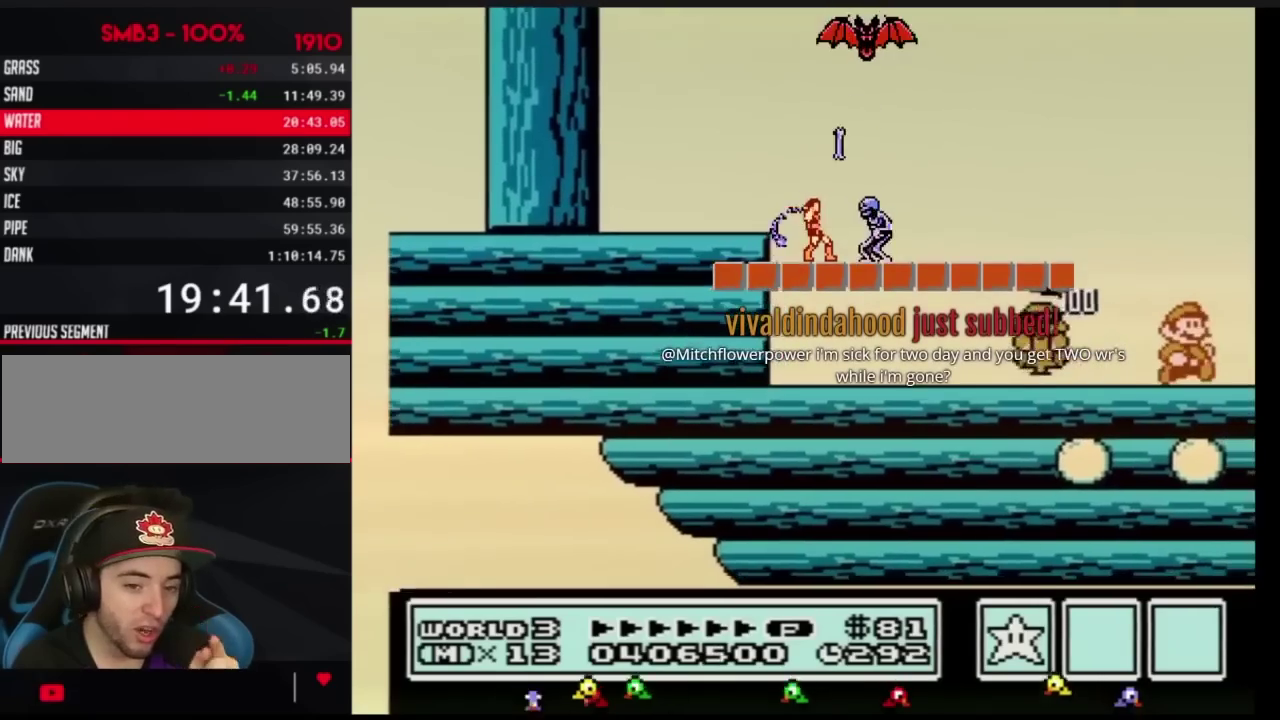
{"buttons": ["DPAD_RIGHT"], "events": []}
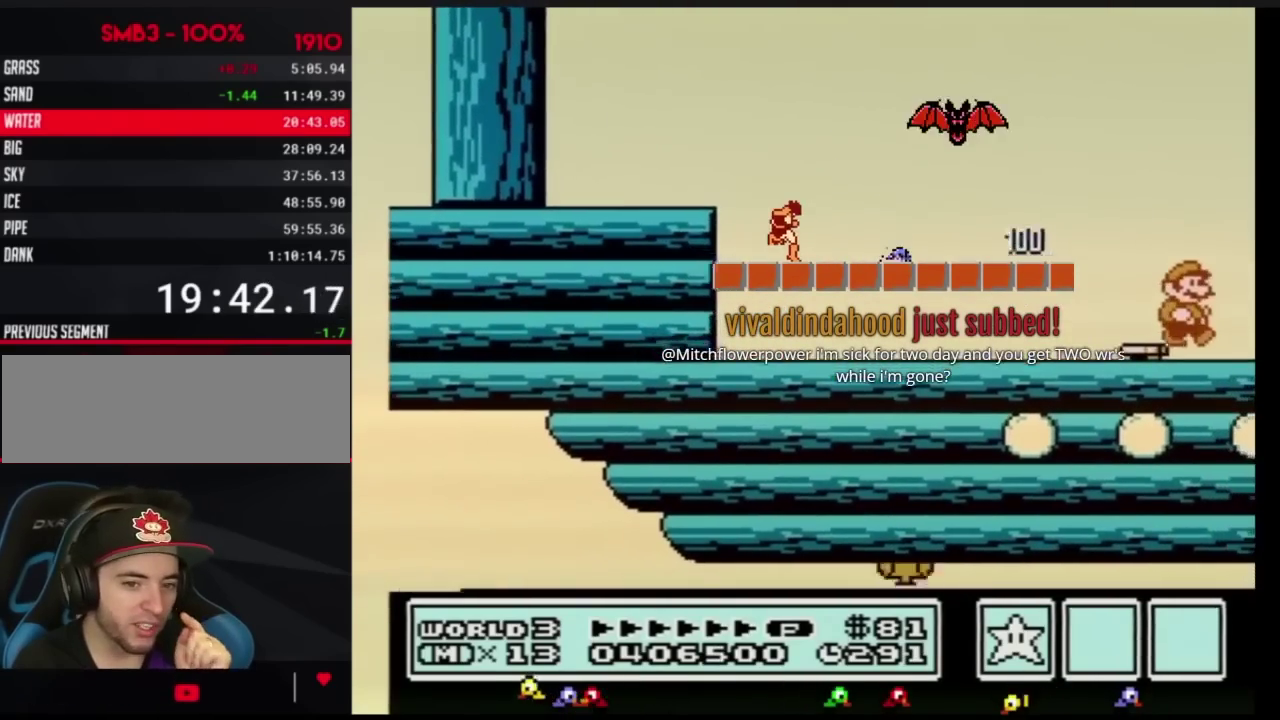
{"buttons": ["DPAD_RIGHT"], "events": [[267, "DPAD_RIGHT", "up"], [384, "DPAD_RIGHT", "down"]]}
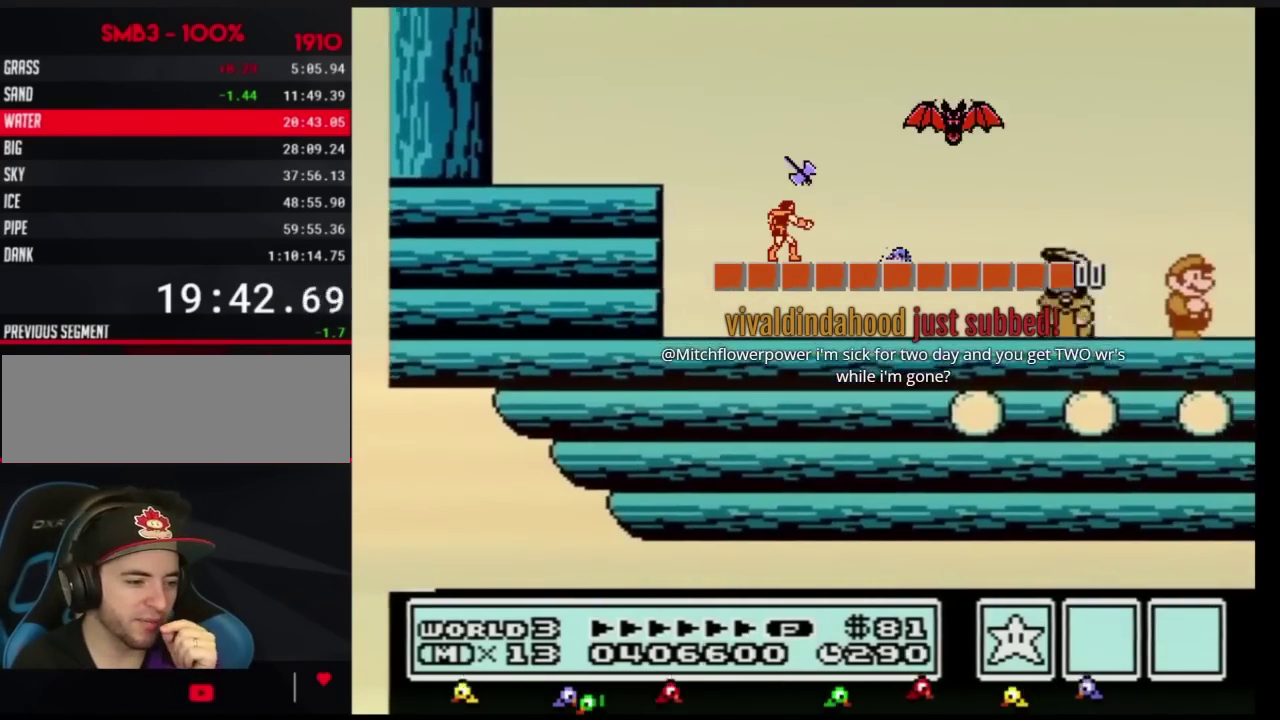
{"buttons": ["DPAD_RIGHT"], "events": []}
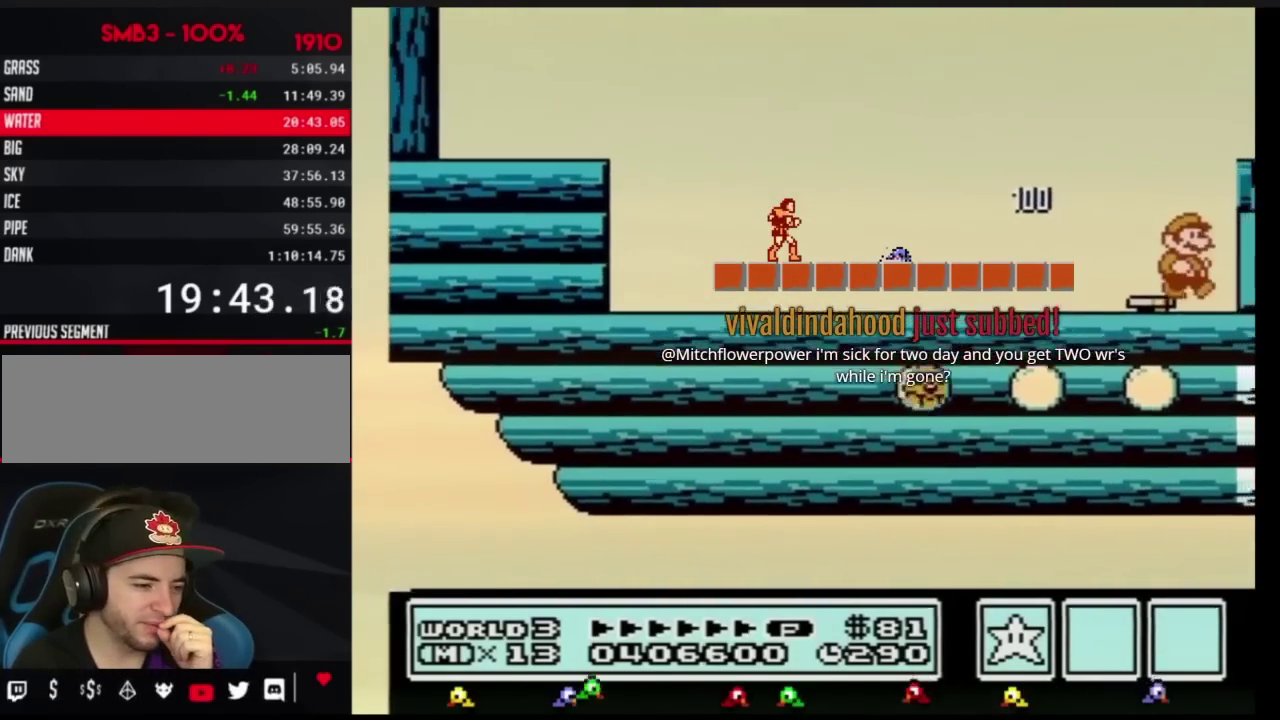
{"buttons": ["A", "B", "DPAD_RIGHT"], "events": [[267, "DPAD_RIGHT", "up"], [368, "B", "down"], [401, "A", "down"], [401, "DPAD_RIGHT", "down"]]}
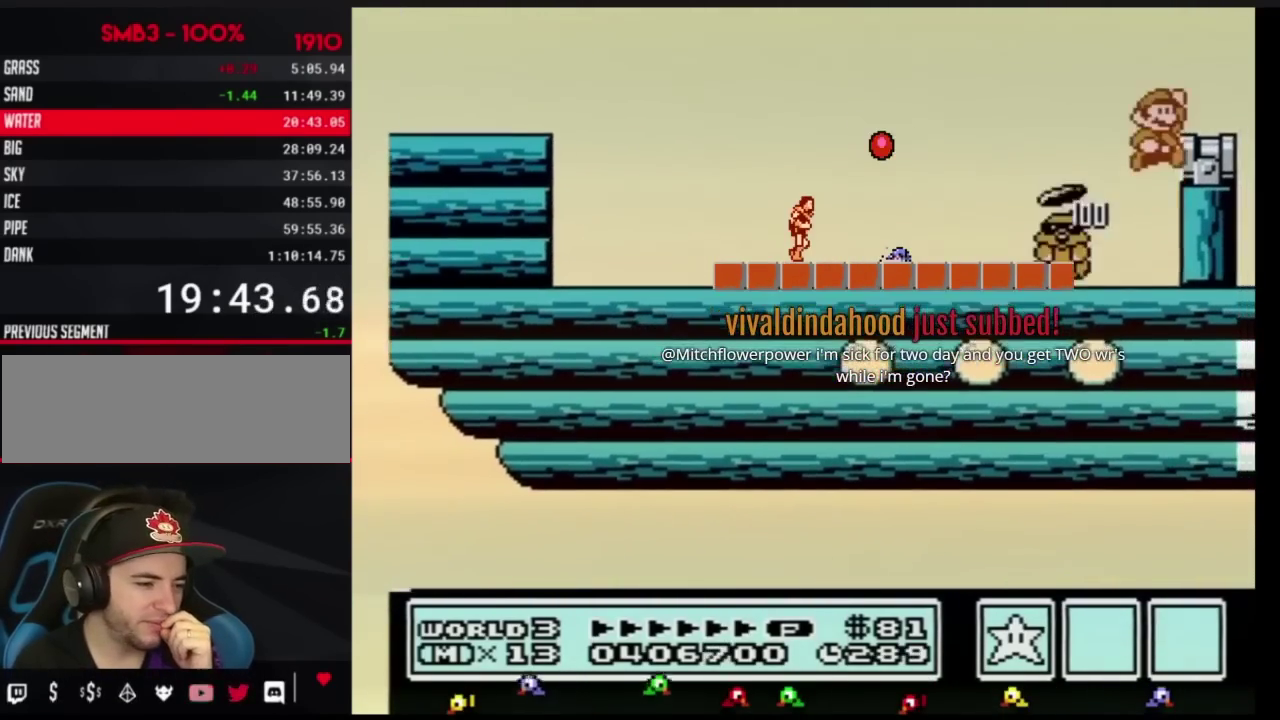
{"buttons": [], "events": [[267, "A", "up"], [267, "B", "up"], [367, "DPAD_RIGHT", "up"]]}